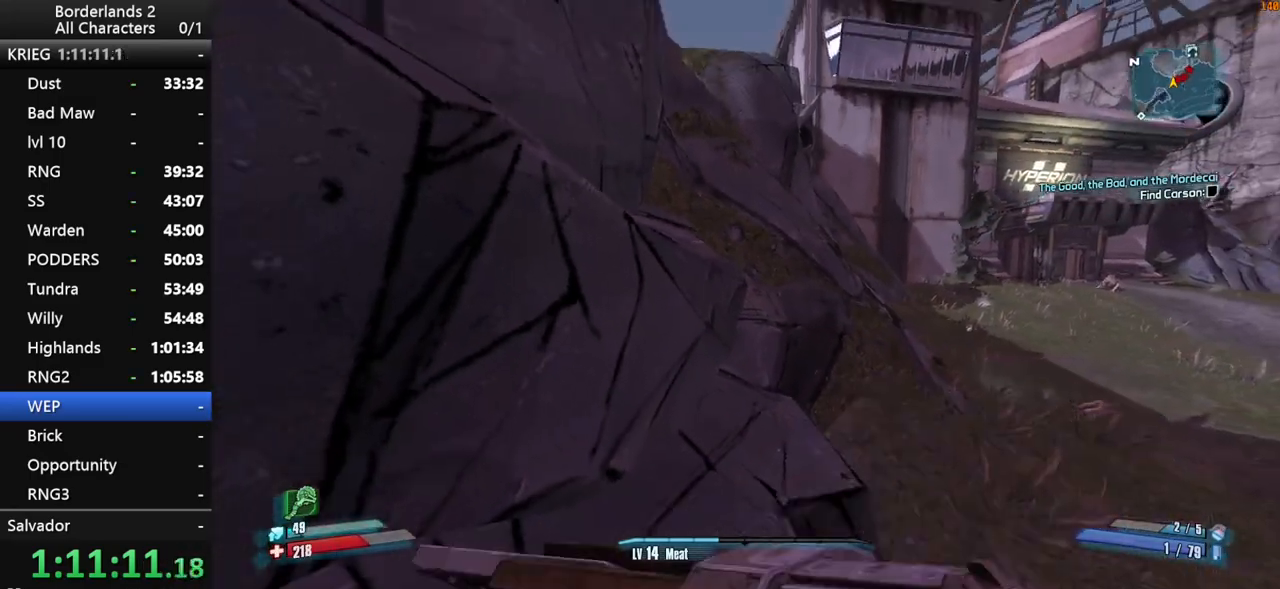
Gameplay with keyboard and mouse; each line is a JSON object with the keys and mouse buttons held at the frame after it. "events" lists presses ("down") and releases ("up") of "1", "2", "3", "4", "a", "b", "c", "ctrl", "d", "down", "e", "end", "escape", "f", "g", "left", "q", "r", "return", "right", "s", "shift", "space", "t", "up", "v", "w", "x", "y", "z", "mouse_left", "mouse_middle", "mouse_right", "mouse_wheel_up" and "mouse_wheel_down" between this image and that frame as [ms after this image, input, new state], when the widget could be followed in between. "mouse_left", "mouse_middle", "mouse_right", "mouse_wheel_up", "mouse_wheel_down" = the "left", "middle", "right", "wheel_up", "wheel_down" buttons of the "mouse" list. No other keys are recorded. "mouse_move" is the direction in which the mouse moves at that frame (one of eight, or "still"), when it could be read. Not read: other_keys tab.
{"keys": ["a", "shift", "w"], "mouse": [], "mouse_move": "left", "events": [[150, "space", "down"], [200, "space", "up"], [300, "space", "down"], [383, "space", "up"], [433, "a", "down"]]}
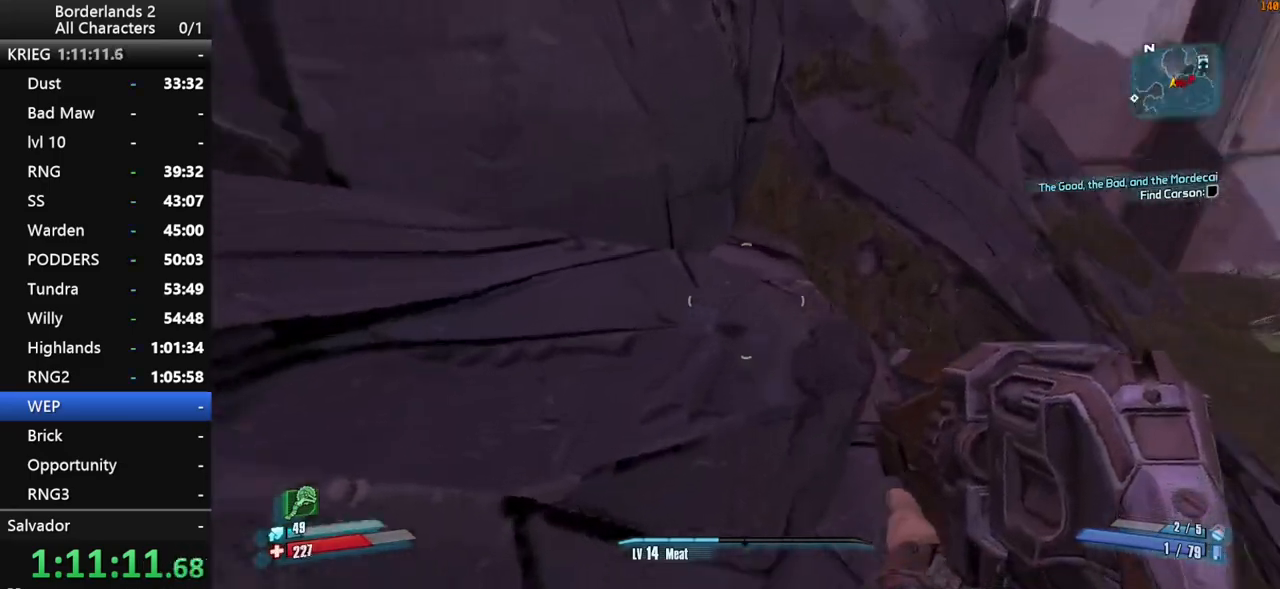
{"keys": ["w"], "mouse": [], "mouse_move": "left", "events": [[166, "a", "up"], [250, "shift", "up"], [400, "shift", "down"], [500, "shift", "up"]]}
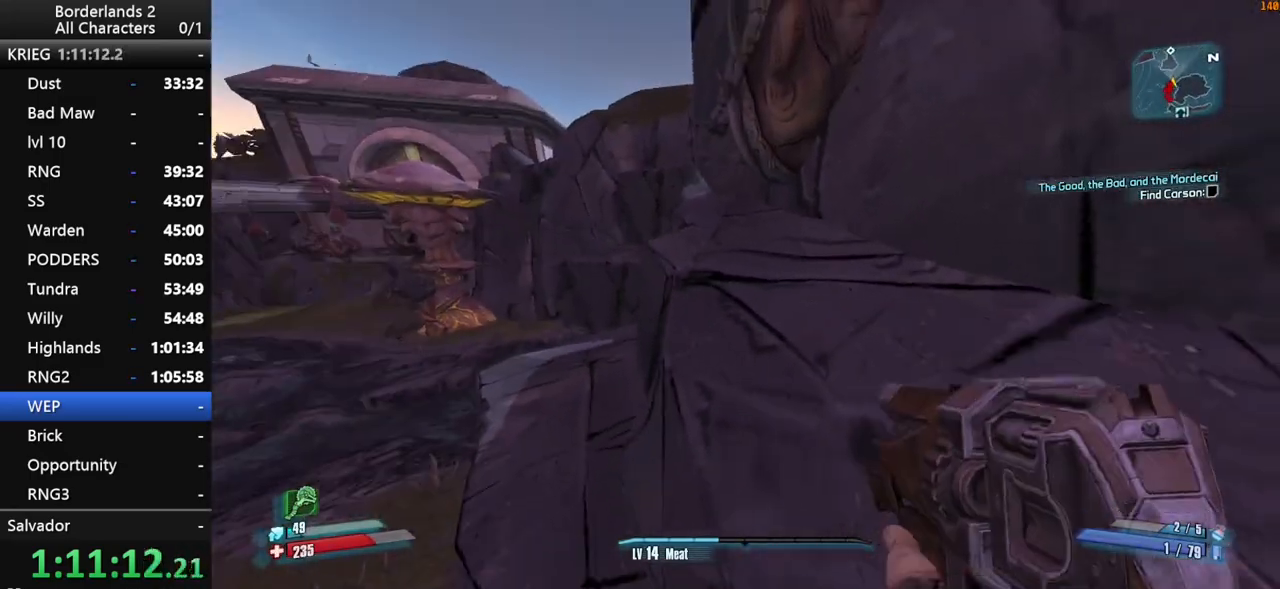
{"keys": ["w"], "mouse": [], "mouse_move": "still", "events": [[33, "shift", "down"], [133, "shift", "up"], [316, "shift", "down"], [416, "shift", "up"]]}
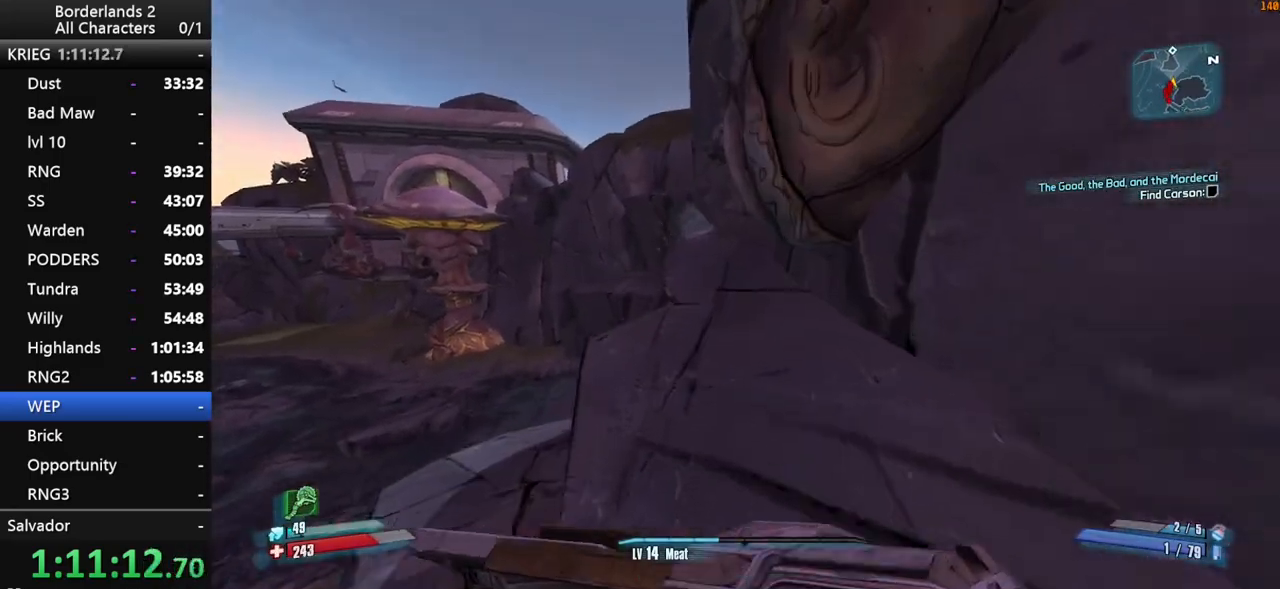
{"keys": ["w"], "mouse": [], "mouse_move": "right", "events": []}
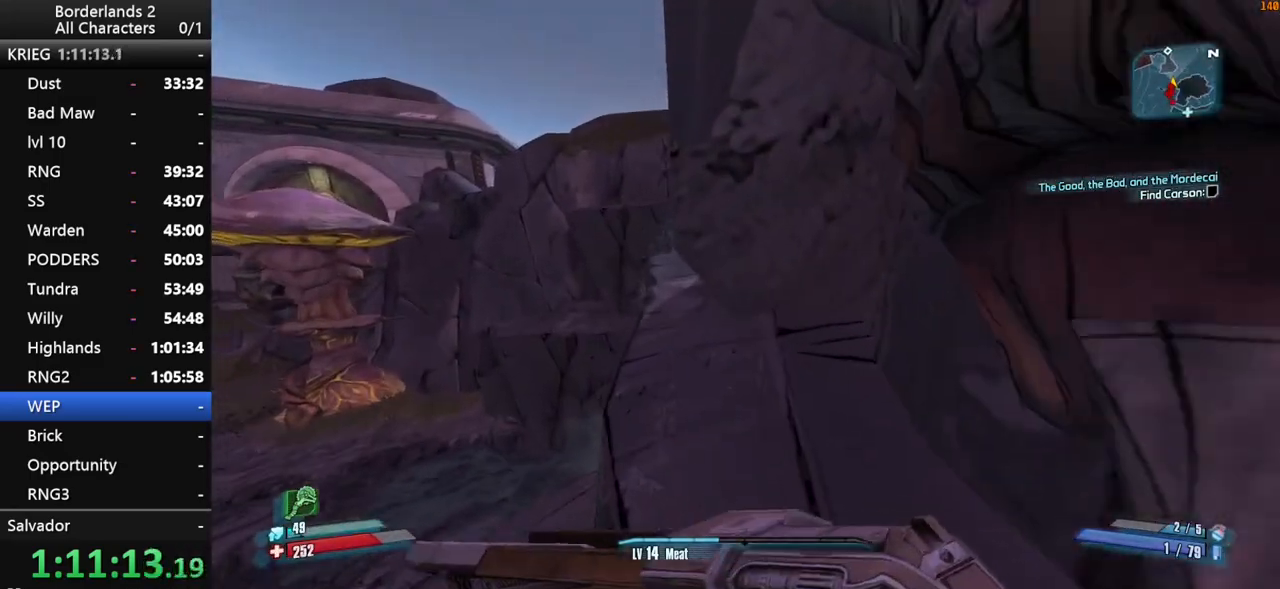
{"keys": ["w"], "mouse": [], "mouse_move": "still", "events": []}
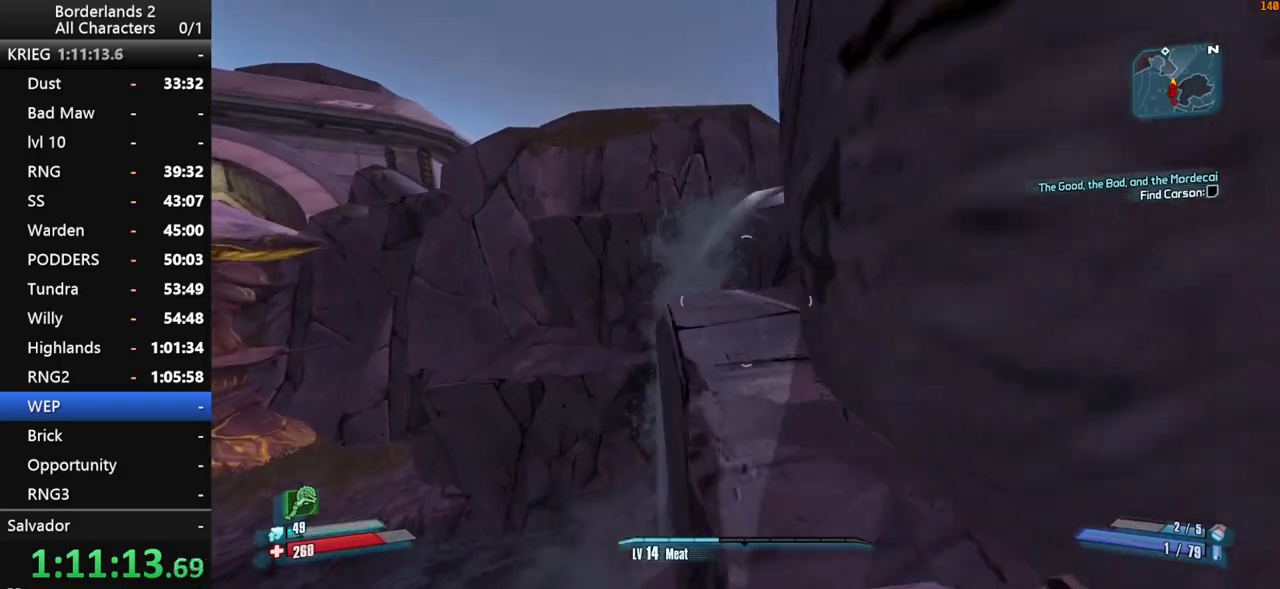
{"keys": ["w"], "mouse": [], "mouse_move": "still", "events": []}
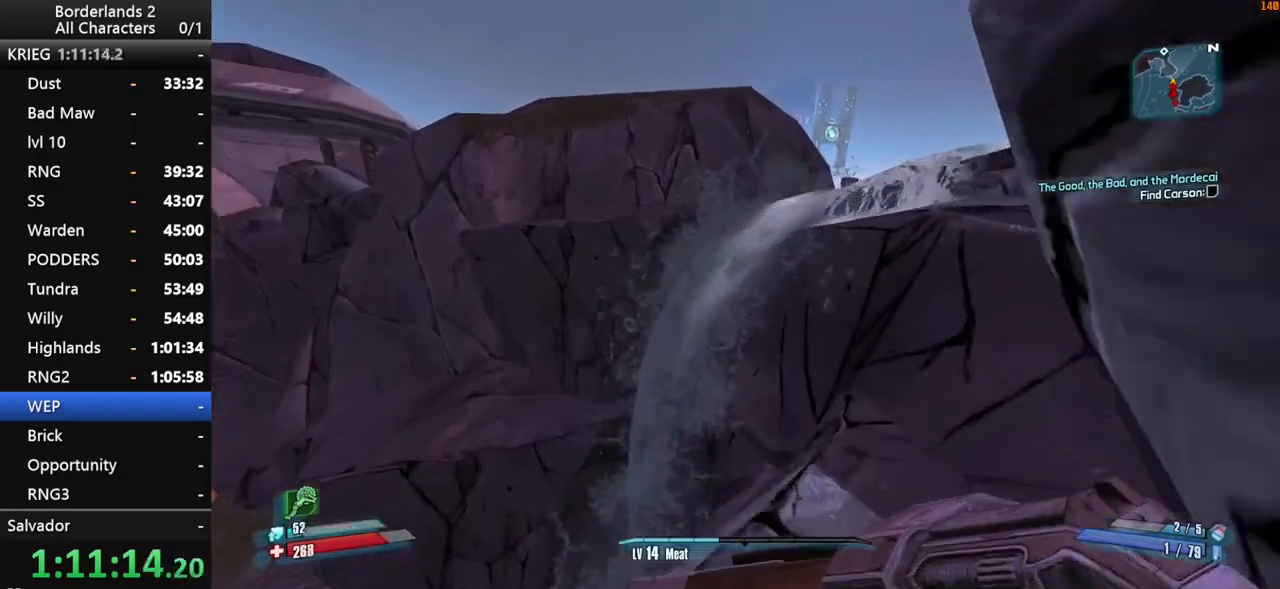
{"keys": ["w"], "mouse": [], "mouse_move": "still", "events": [[150, "space", "down"], [250, "space", "up"], [333, "space", "down"], [433, "space", "up"]]}
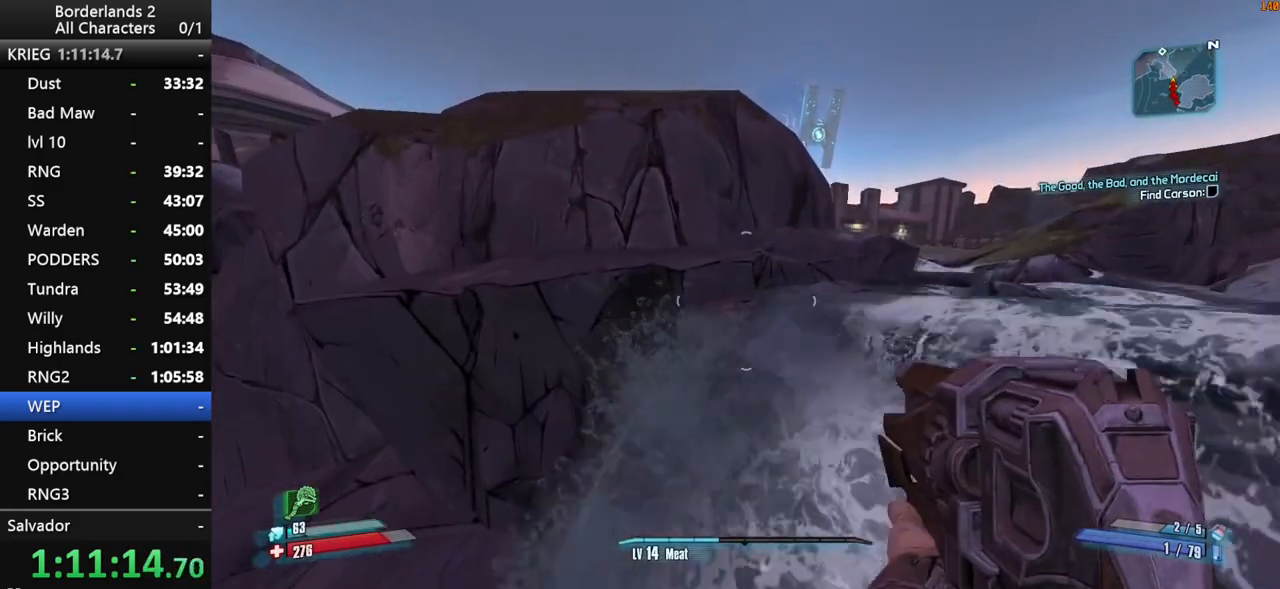
{"keys": ["w"], "mouse": [], "mouse_move": "right", "events": [[16, "d", "down"], [216, "d", "up"]]}
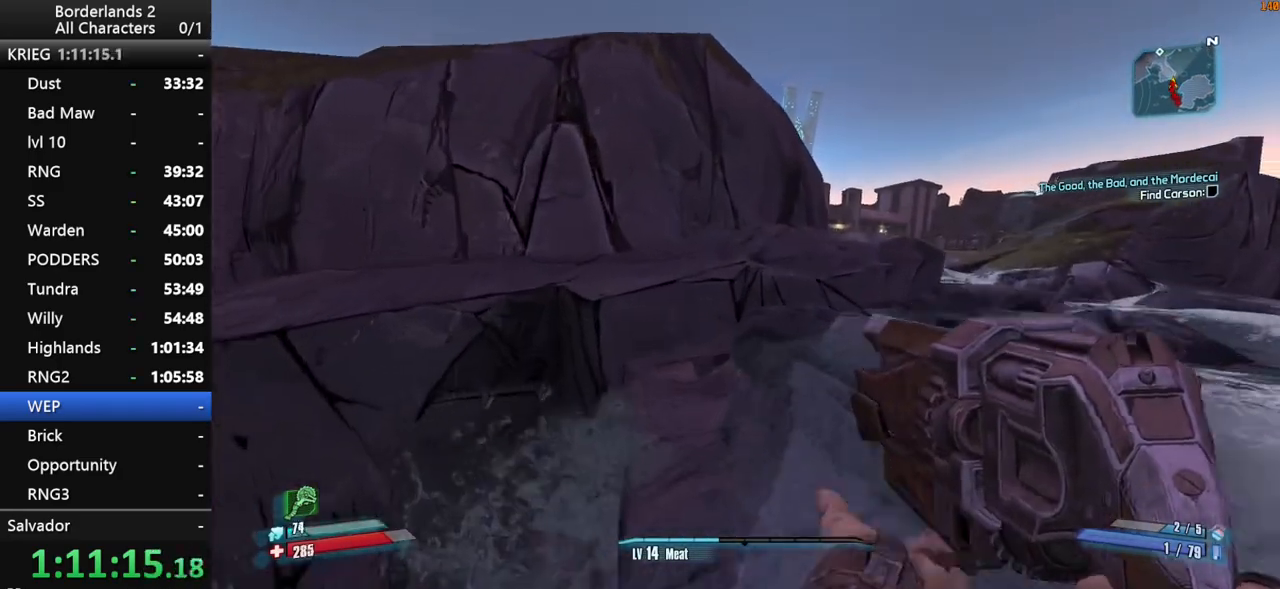
{"keys": ["d", "w"], "mouse": [], "mouse_move": "right", "events": [[33, "space", "down"], [83, "space", "up"], [183, "space", "down"], [283, "space", "up"], [366, "d", "down"]]}
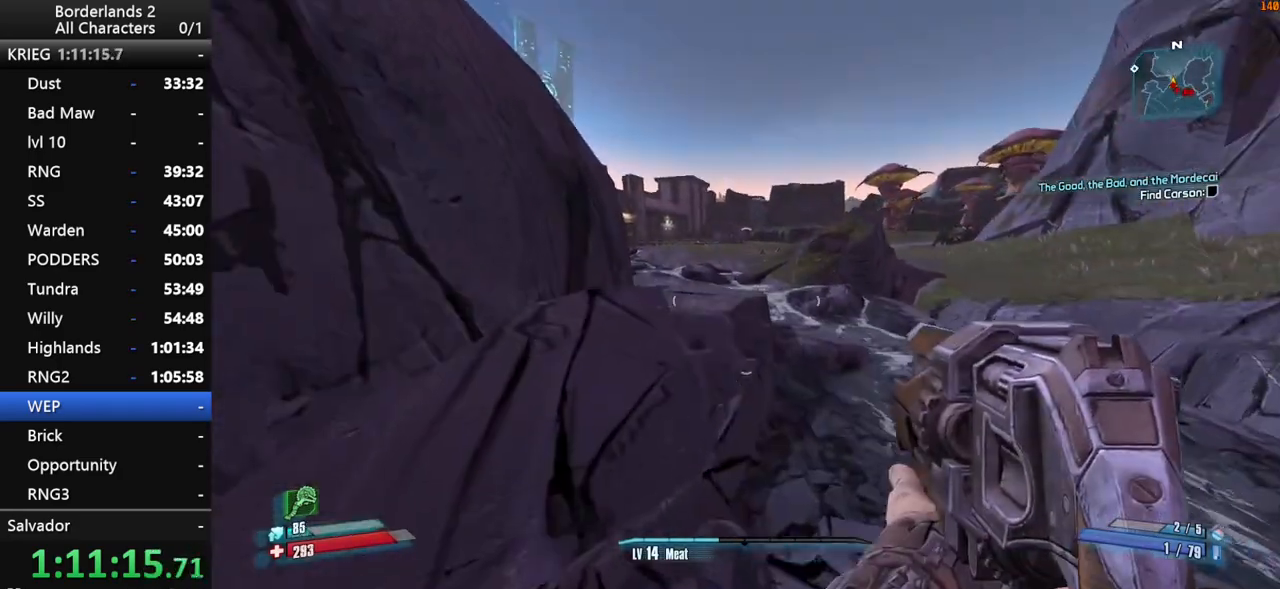
{"keys": ["space"], "mouse": [], "mouse_move": "down", "events": [[50, "d", "up"], [100, "w", "up"], [250, "d", "down"], [433, "d", "up"], [483, "space", "down"]]}
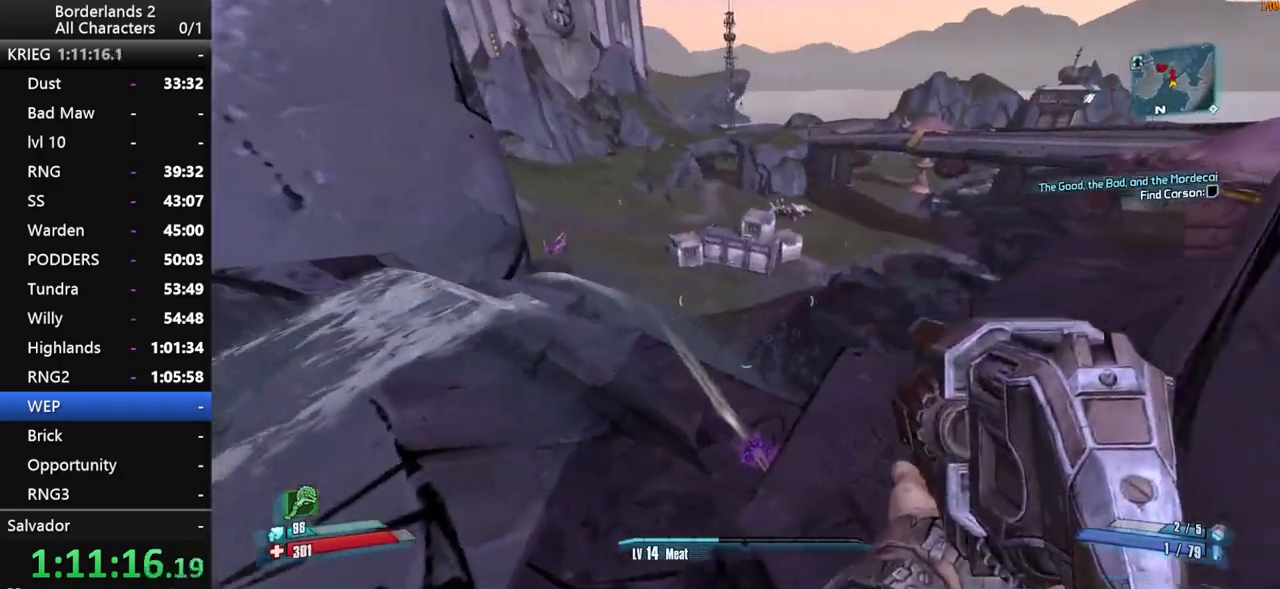
{"keys": [], "mouse": [], "mouse_move": "still", "events": [[116, "g", "down"], [166, "g", "up"], [216, "space", "up"], [250, "g", "down"], [300, "space", "down"], [350, "g", "up"], [400, "space", "up"]]}
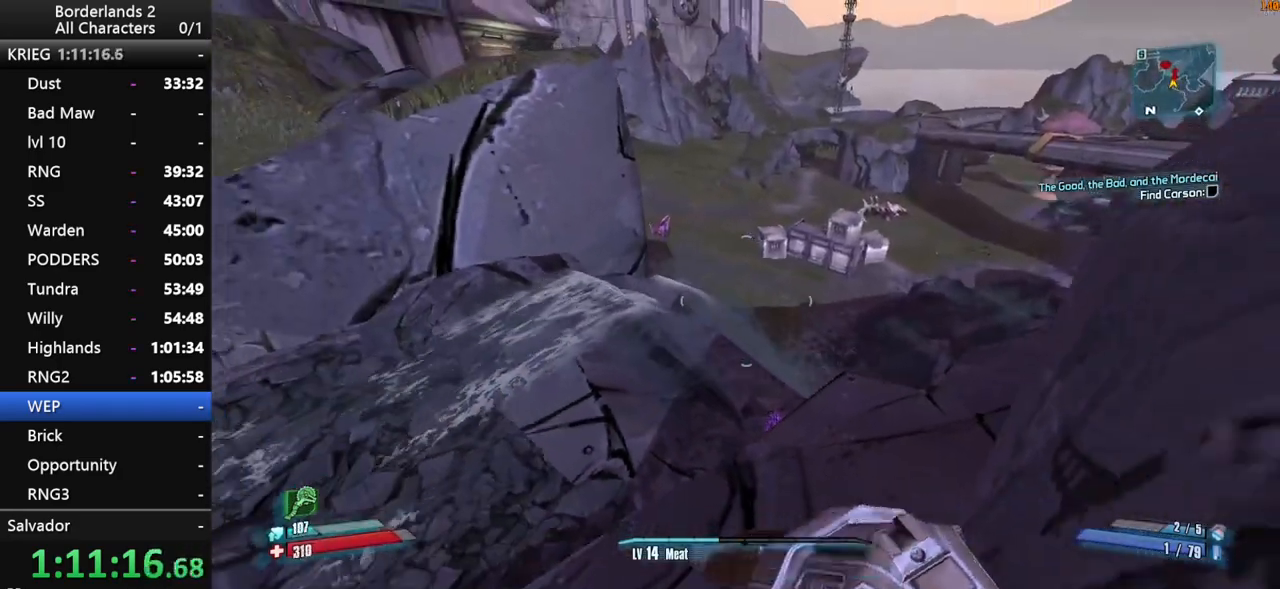
{"keys": ["w"], "mouse": [], "mouse_move": "left", "events": [[33, "a", "down"], [366, "w", "down"], [500, "a", "up"]]}
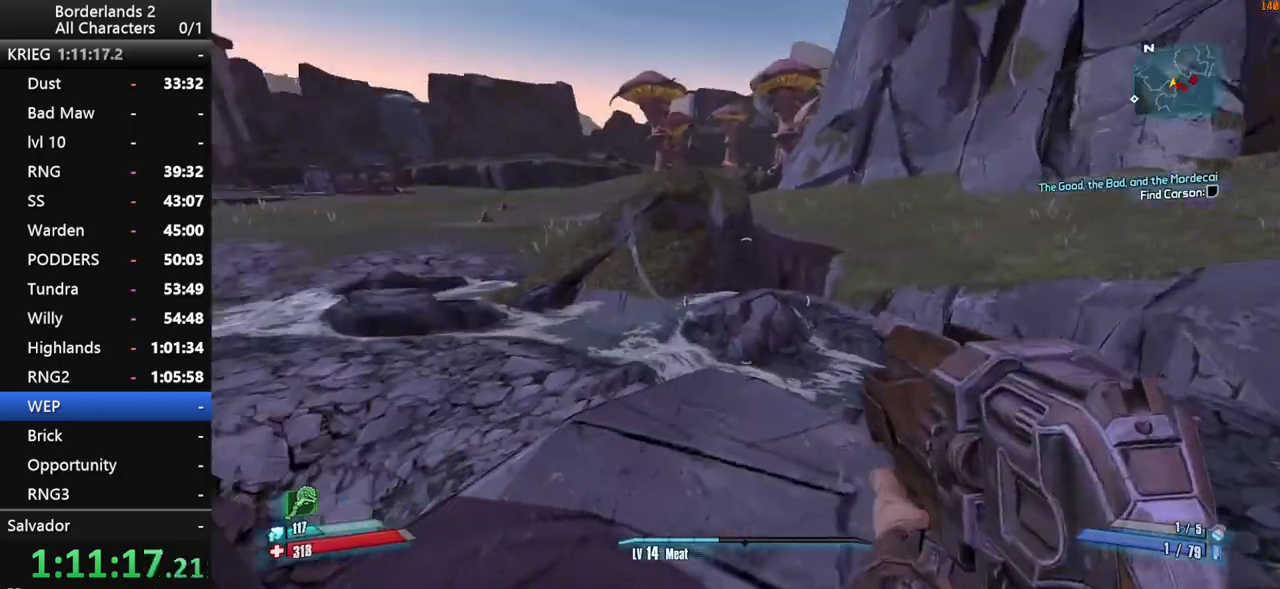
{"keys": ["shift", "w"], "mouse": [], "mouse_move": "up", "events": [[100, "shift", "down"], [200, "shift", "up"], [300, "shift", "down"]]}
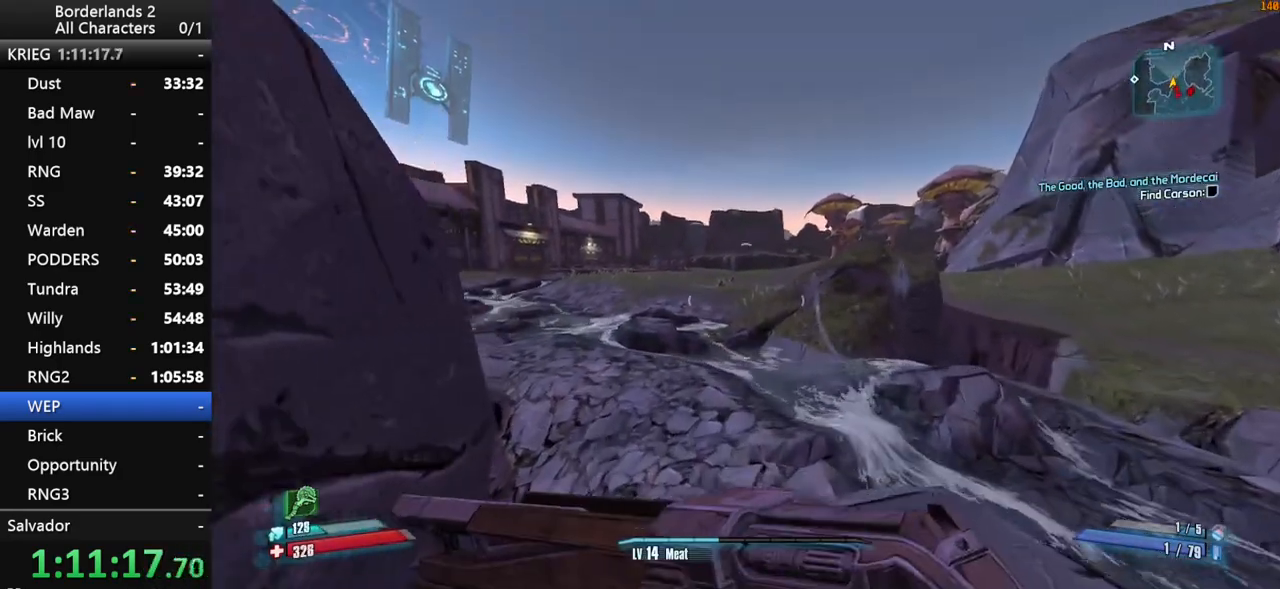
{"keys": ["a", "w"], "mouse": [], "mouse_move": "still", "events": [[33, "shift", "up"], [33, "space", "down"], [66, "a", "down"], [216, "space", "up"]]}
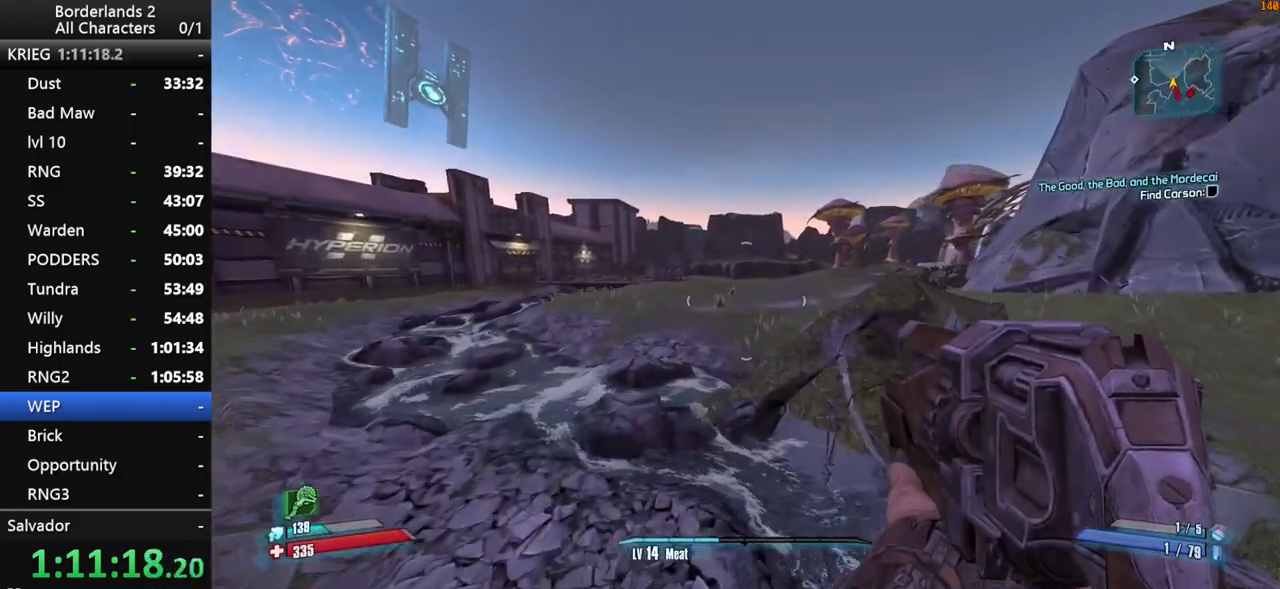
{"keys": ["w"], "mouse": [], "mouse_move": "still", "events": [[33, "a", "up"]]}
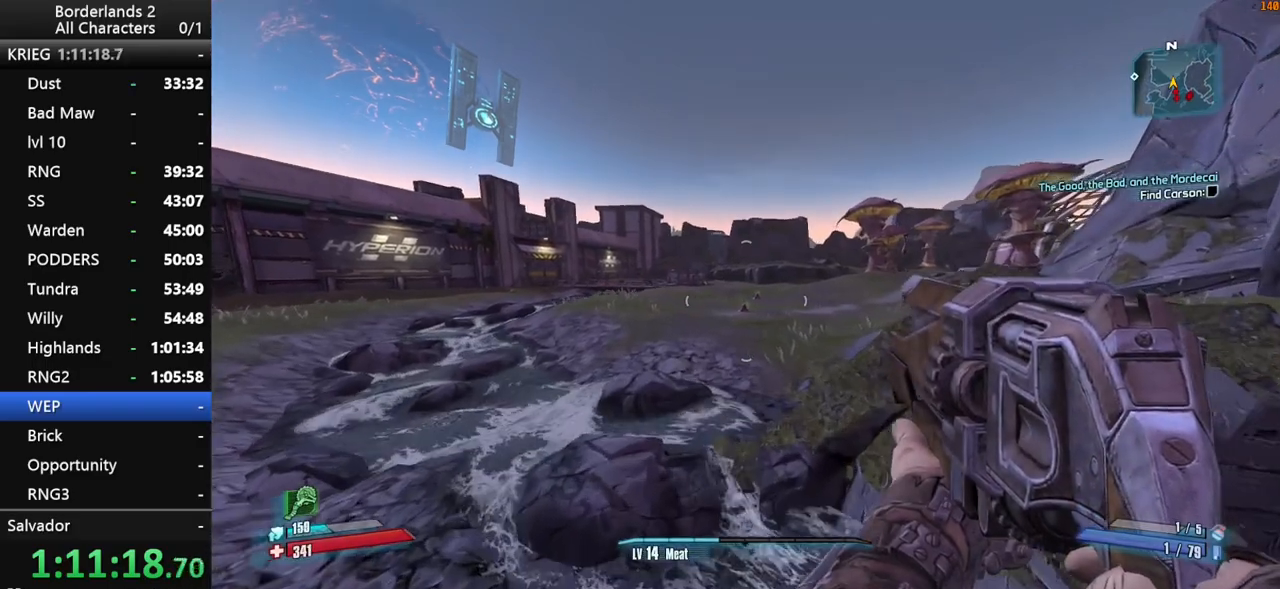
{"keys": ["w"], "mouse": [], "mouse_move": "still", "events": []}
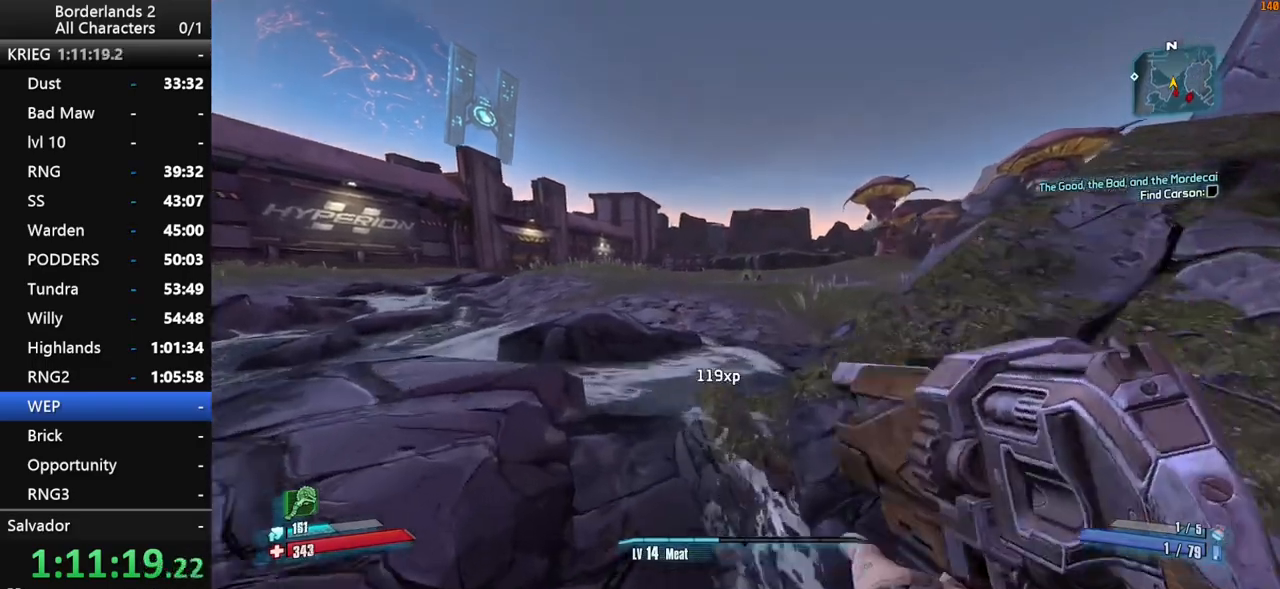
{"keys": ["w"], "mouse": [], "mouse_move": "still", "events": [[33, "space", "down"], [116, "space", "up"], [216, "space", "down"], [350, "space", "up"]]}
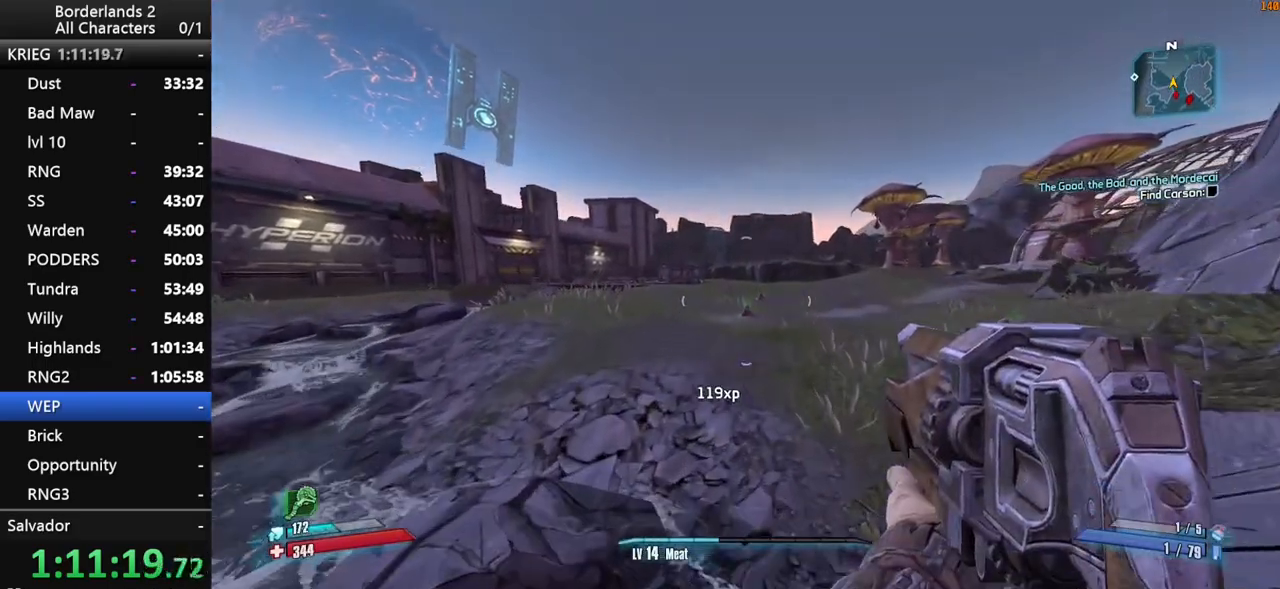
{"keys": ["w"], "mouse": [], "mouse_move": "still", "events": []}
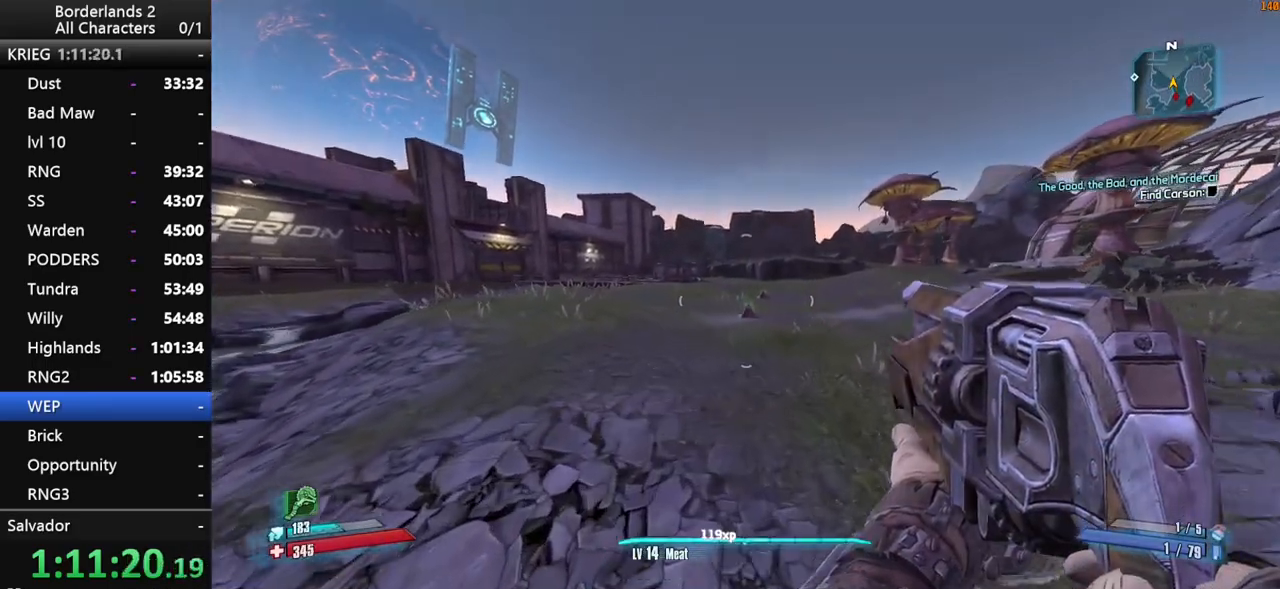
{"keys": ["w"], "mouse": [], "mouse_move": "still", "events": [[383, "space", "down"], [483, "space", "up"]]}
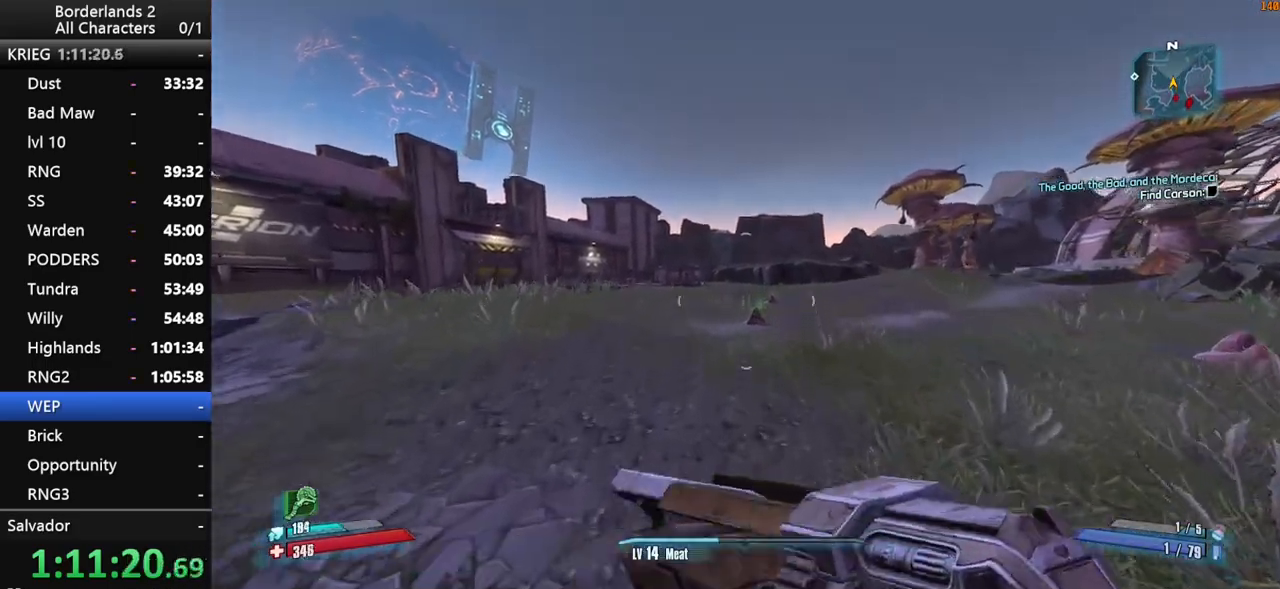
{"keys": ["w"], "mouse": [], "mouse_move": "still", "events": [[116, "a", "down"], [216, "a", "up"]]}
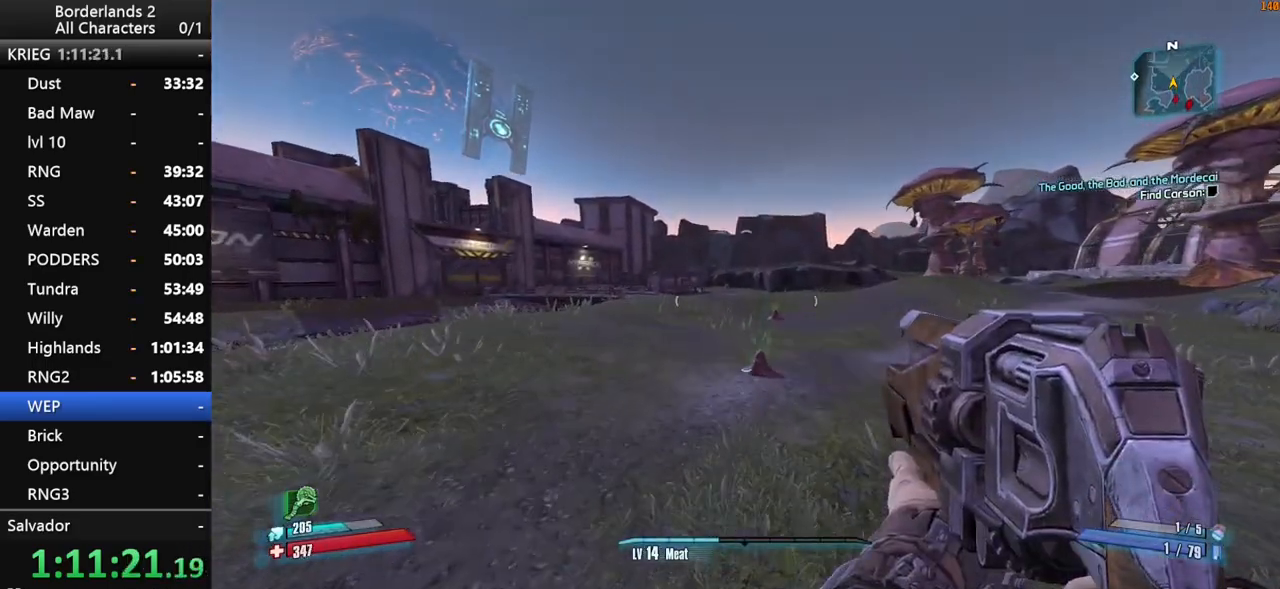
{"keys": ["w"], "mouse": [], "mouse_move": "still", "events": []}
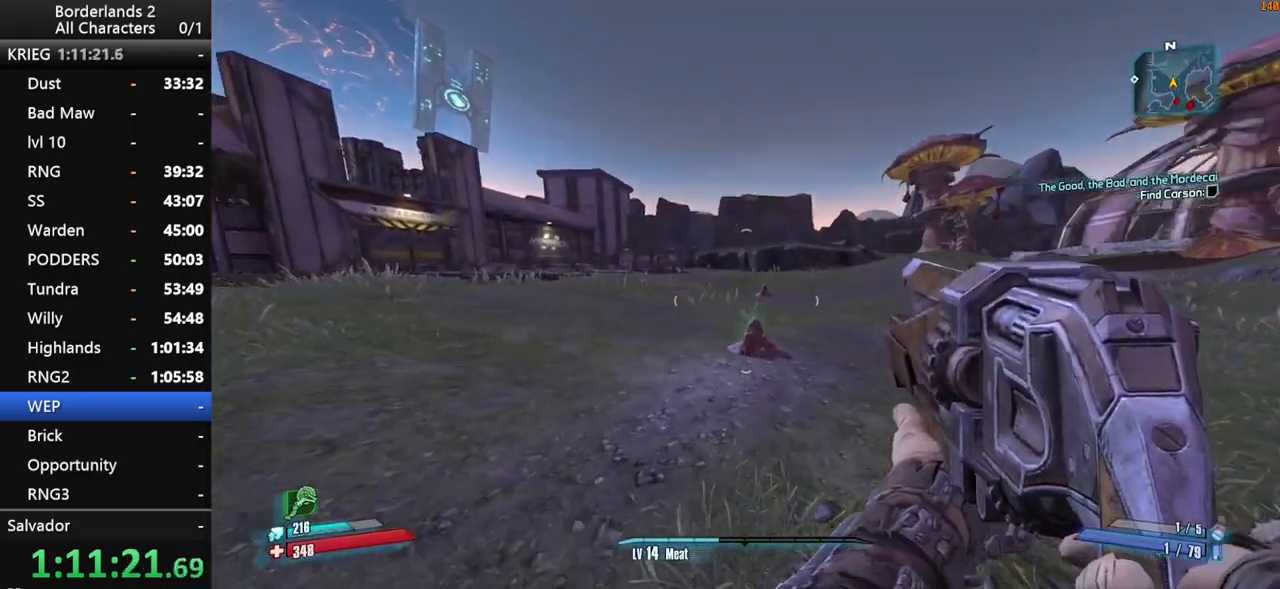
{"keys": ["shift", "w"], "mouse": [], "mouse_move": "down-left", "events": [[283, "mouse_wheel_down", "down"], [333, "mouse_wheel_down", "up"], [483, "shift", "down"]]}
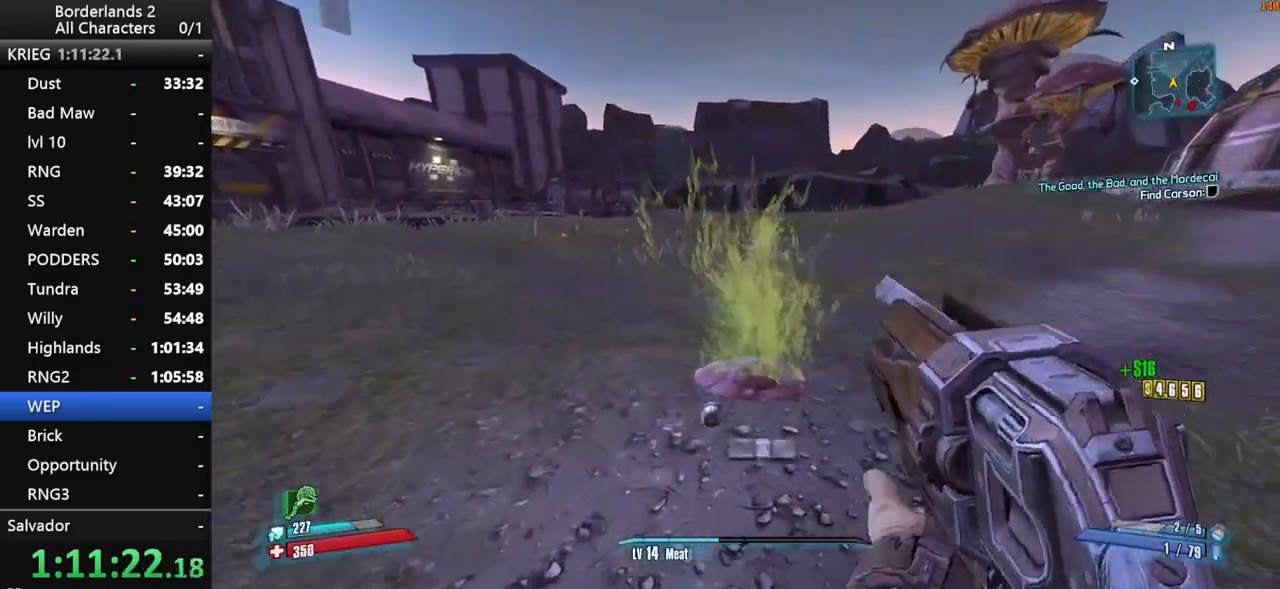
{"keys": ["space", "w"], "mouse": [], "mouse_move": "left", "events": [[66, "shift", "up"], [166, "shift", "down"], [250, "shift", "up"], [500, "space", "down"]]}
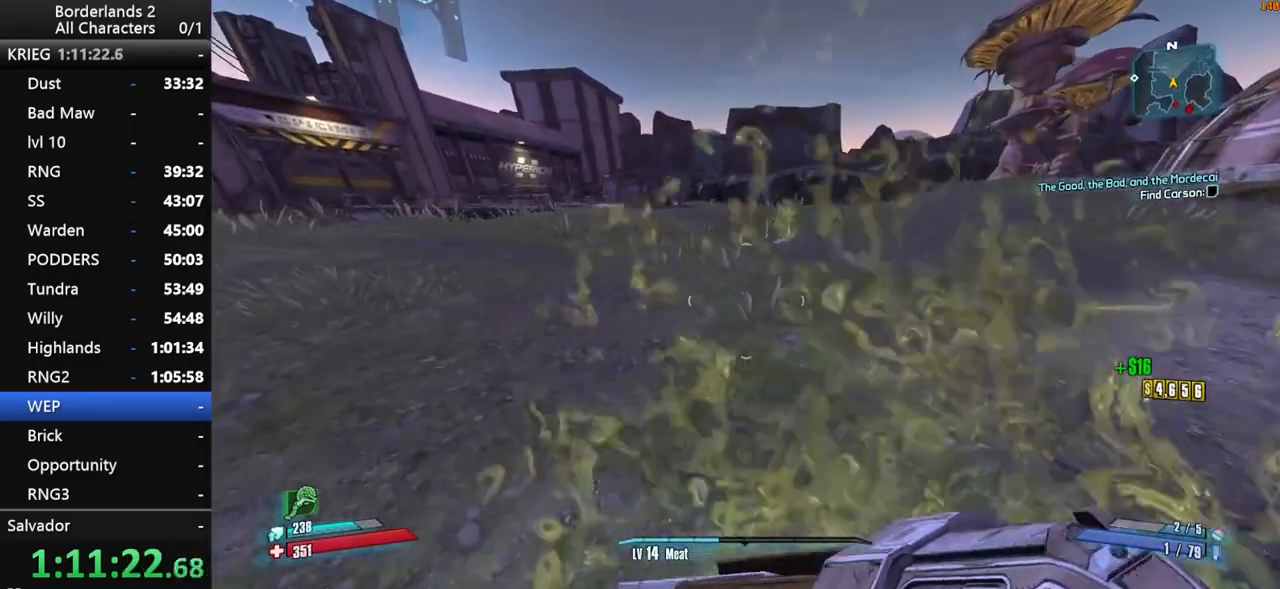
{"keys": ["w"], "mouse": ["wheel_down"], "mouse_move": "down", "events": [[316, "space", "up"], [366, "mouse_wheel_down", "down"], [366, "space", "down"], [416, "space", "up"]]}
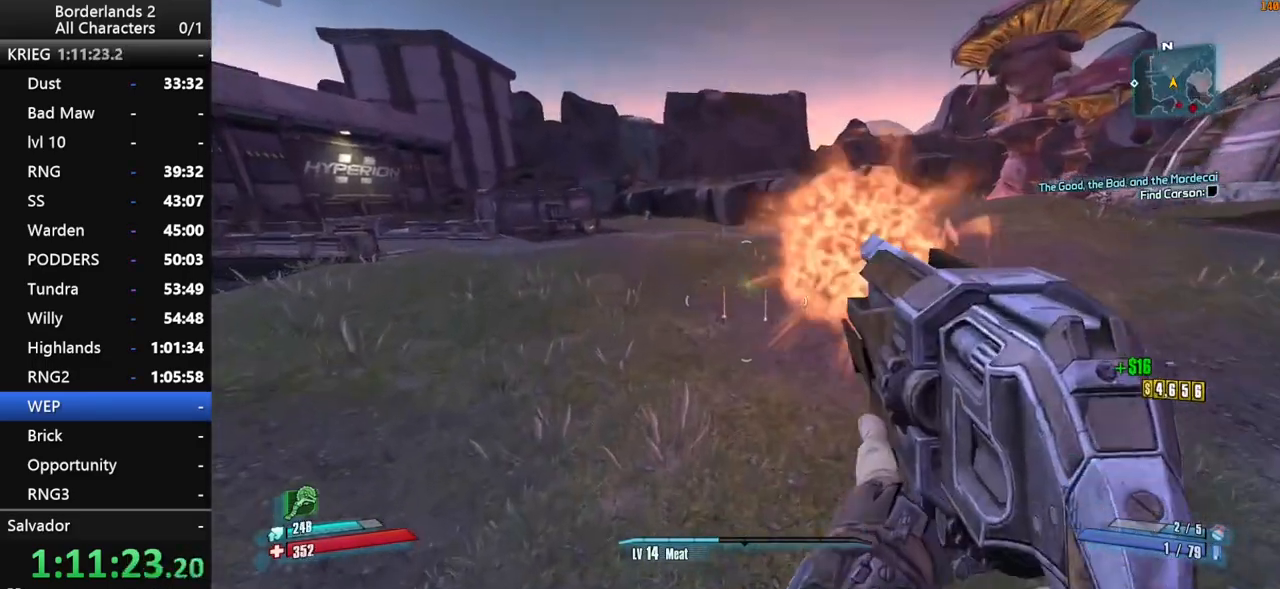
{"keys": ["d", "w"], "mouse": [], "mouse_move": "up", "events": [[383, "d", "down"], [433, "mouse_wheel_down", "up"]]}
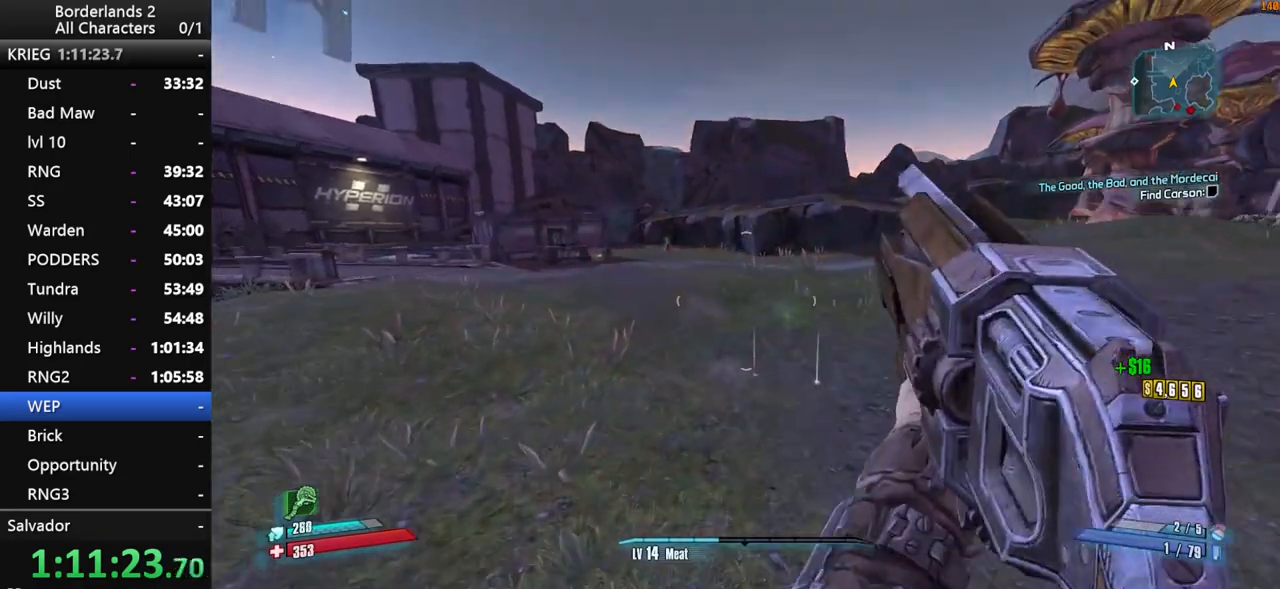
{"keys": ["d", "shift", "w"], "mouse": [], "mouse_move": "up", "events": [[66, "d", "up"], [66, "shift", "down"], [166, "d", "down"], [216, "shift", "up"], [250, "shift", "down"]]}
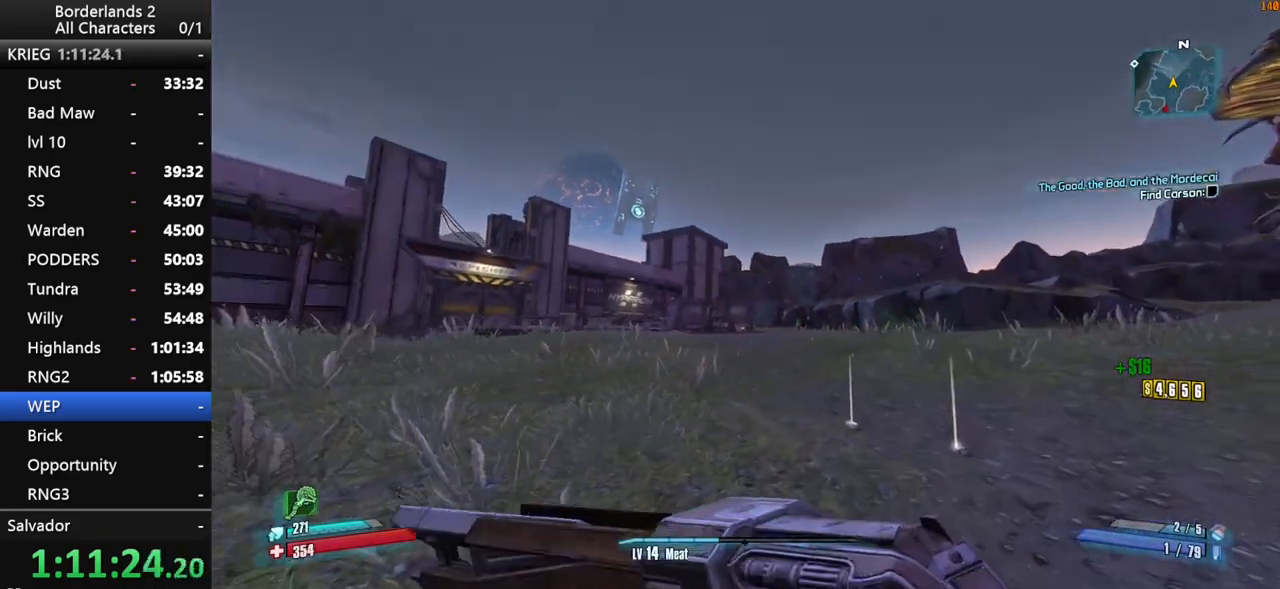
{"keys": ["shift", "w"], "mouse": [], "mouse_move": "still", "events": [[33, "d", "up"], [183, "d", "down"], [316, "d", "up"]]}
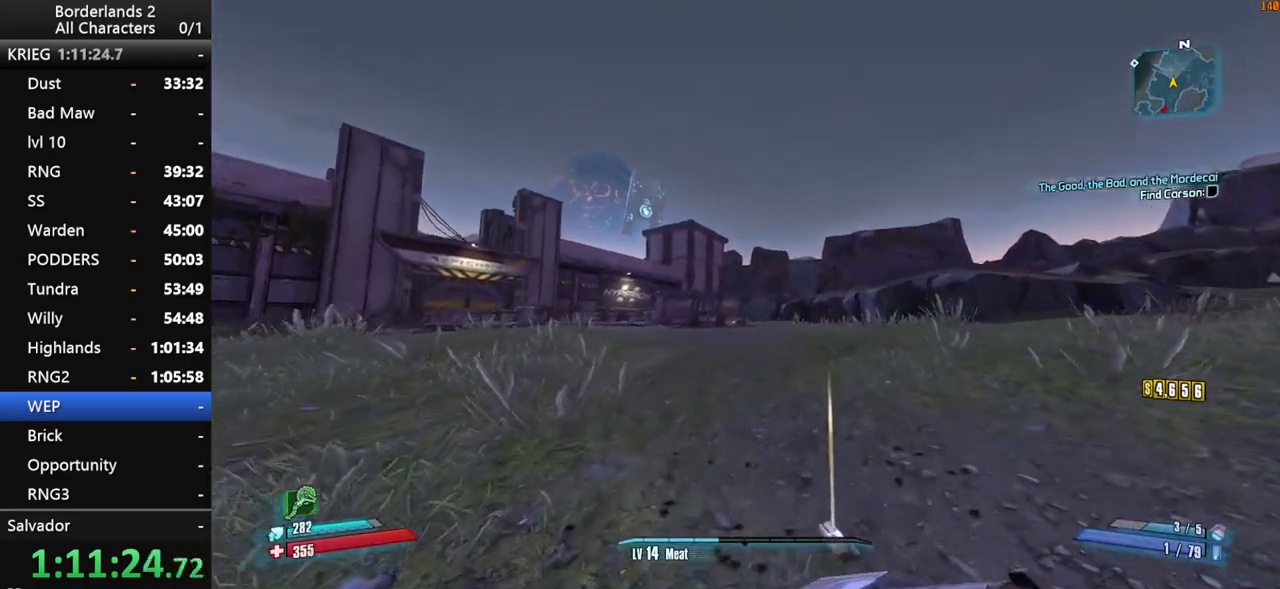
{"keys": ["d", "w"], "mouse": [], "mouse_move": "still", "events": [[50, "d", "down"], [50, "shift", "up"], [283, "d", "up"], [483, "d", "down"]]}
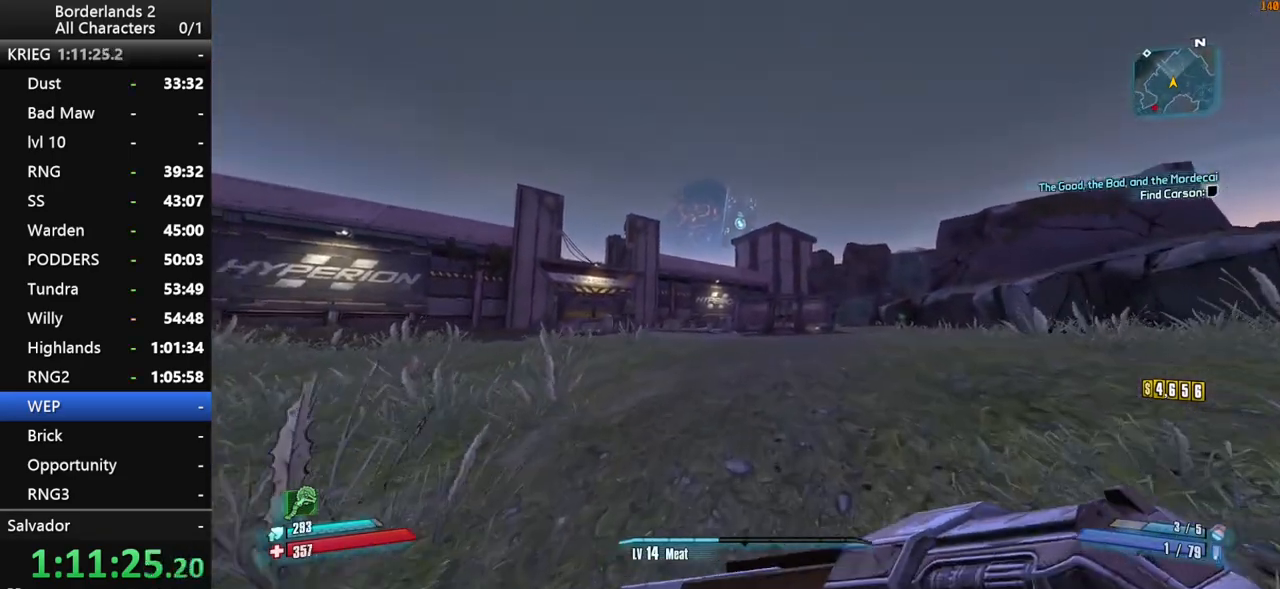
{"keys": ["w"], "mouse": [], "mouse_move": "still", "events": [[350, "d", "up"]]}